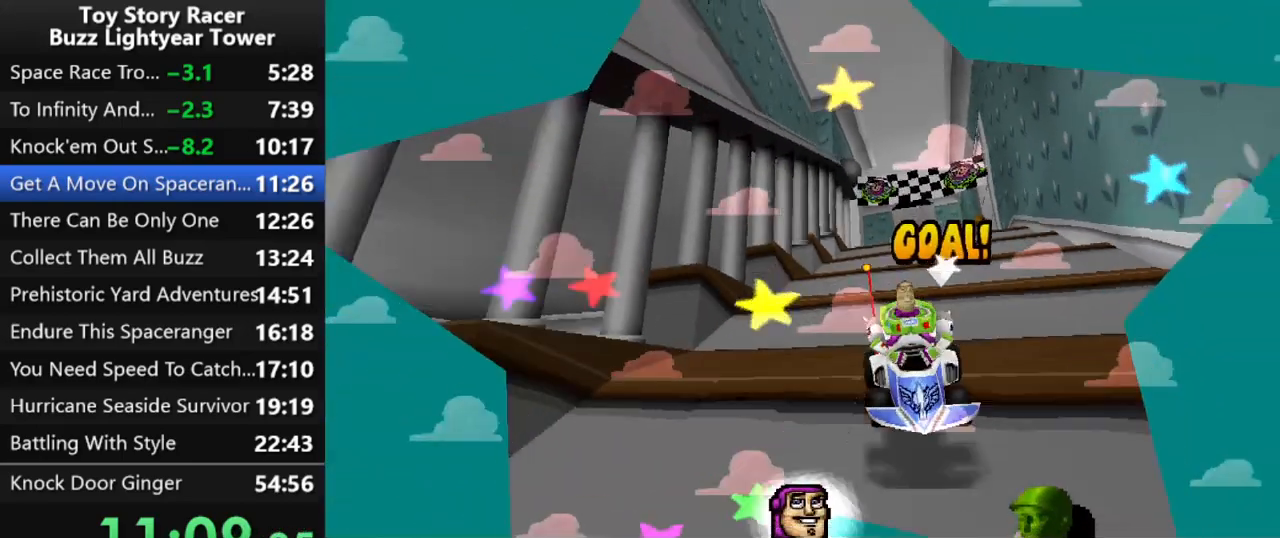
Gameplay with a controller (PlayStation layout); each line is a JSON object with the inputs held at the frame after it. "events" lists button and stick changes between this image and that frame as [ms after this image, input, new state], when the widget could be followed in between. Not read: L3 R2 R3.
{"buttons": ["CROSS"], "left_stick": "center", "right_stick": "center", "events": [[83, "CROSS", "up"], [167, "CROSS", "down"], [167, "right_stick", "center"], [250, "CROSS", "up"], [250, "right_stick", "up"], [317, "right_stick", "center"], [350, "CROSS", "down"], [417, "CROSS", "up"], [500, "CROSS", "down"]]}
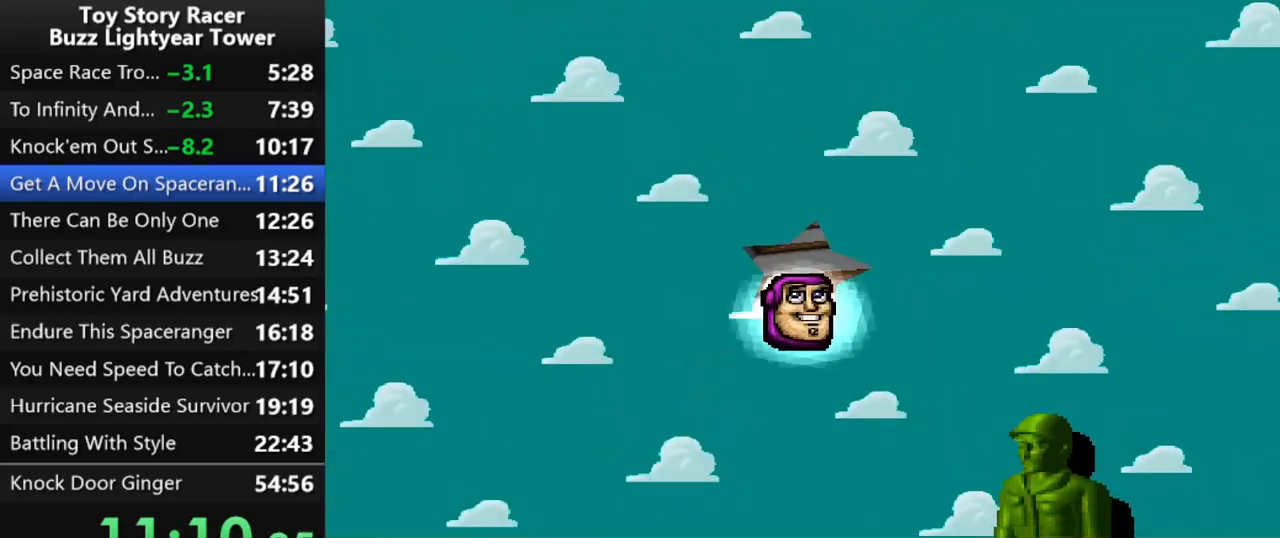
{"buttons": [], "left_stick": "center", "right_stick": "center", "events": [[100, "CROSS", "up"], [100, "right_stick", "up"], [183, "CROSS", "down"], [267, "right_stick", "center"], [283, "CROSS", "up"], [350, "CROSS", "down"], [350, "right_stick", "up"], [467, "CROSS", "up"], [483, "right_stick", "center"]]}
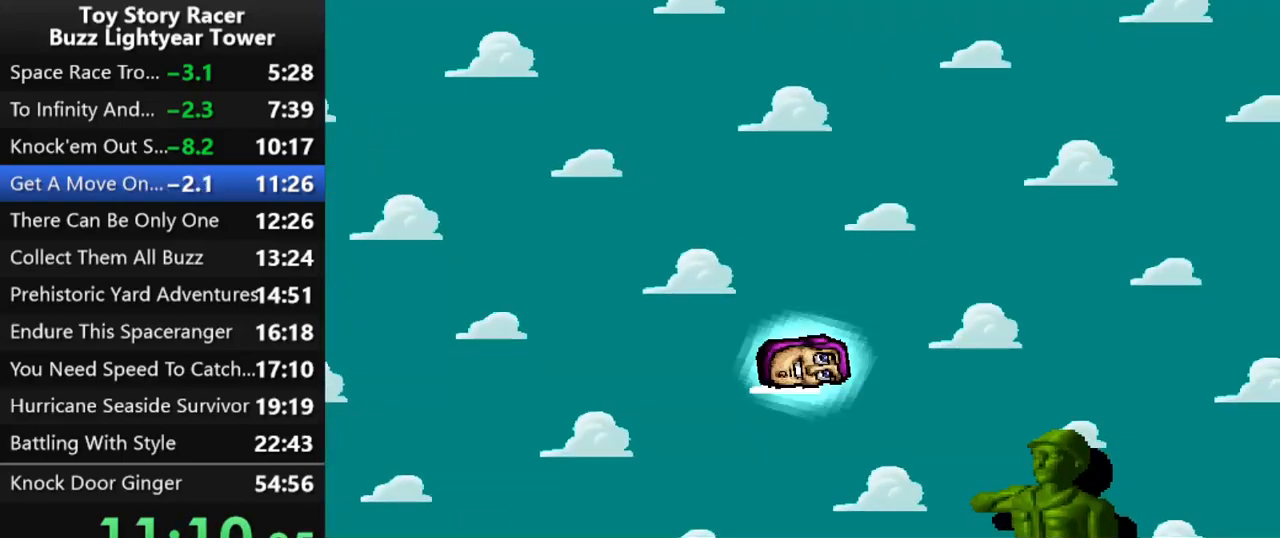
{"buttons": [], "left_stick": "center", "right_stick": "center", "events": [[317, "right_stick", "up"], [367, "right_stick", "center"]]}
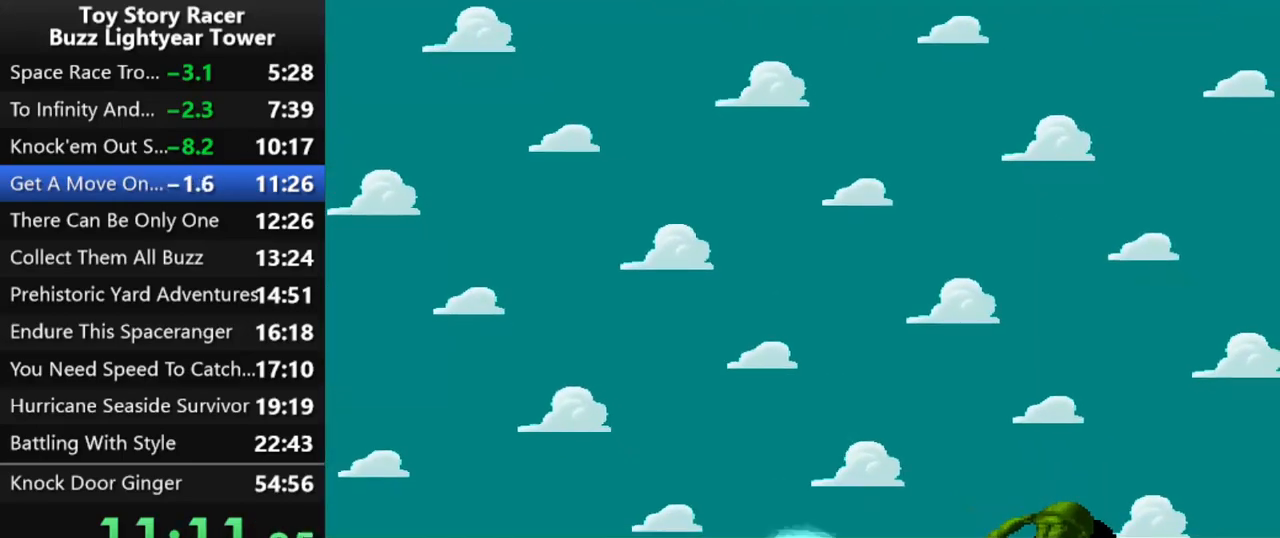
{"buttons": [], "left_stick": "center", "right_stick": "up", "events": [[150, "right_stick", "up"]]}
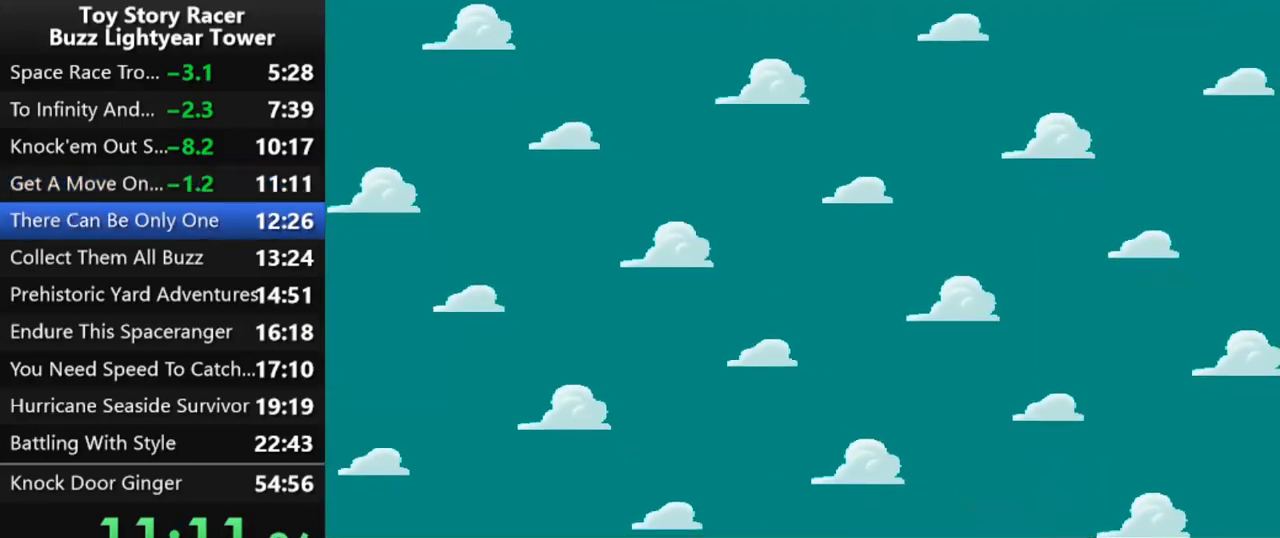
{"buttons": [], "left_stick": "center", "right_stick": "center", "events": [[500, "right_stick", "center"]]}
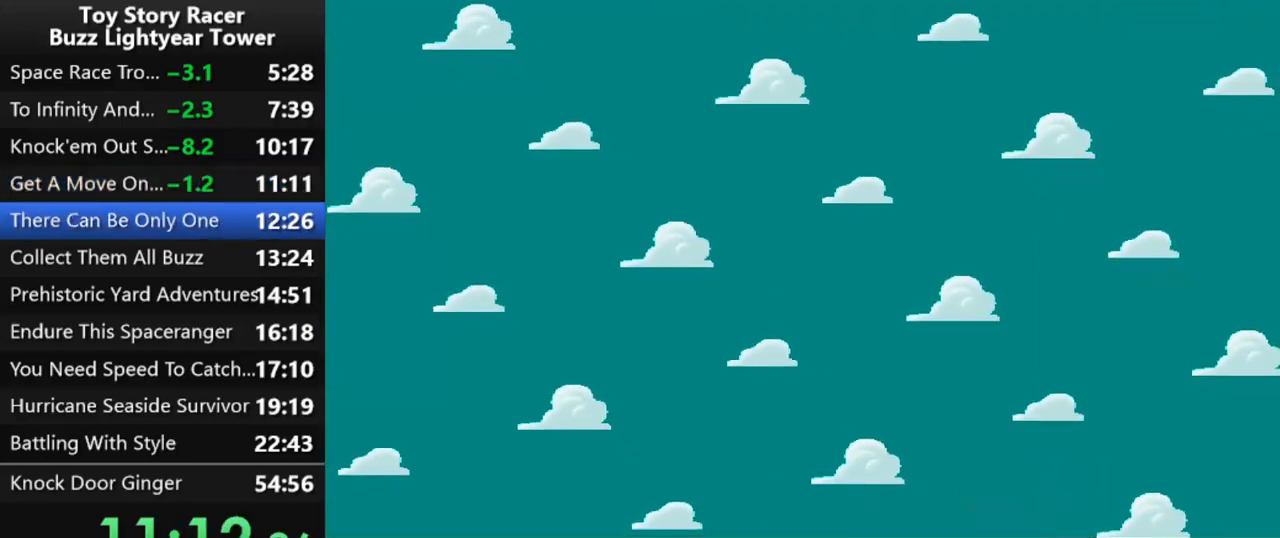
{"buttons": [], "left_stick": "center", "right_stick": "center", "events": [[17, "right_stick", "up"], [150, "right_stick", "center"]]}
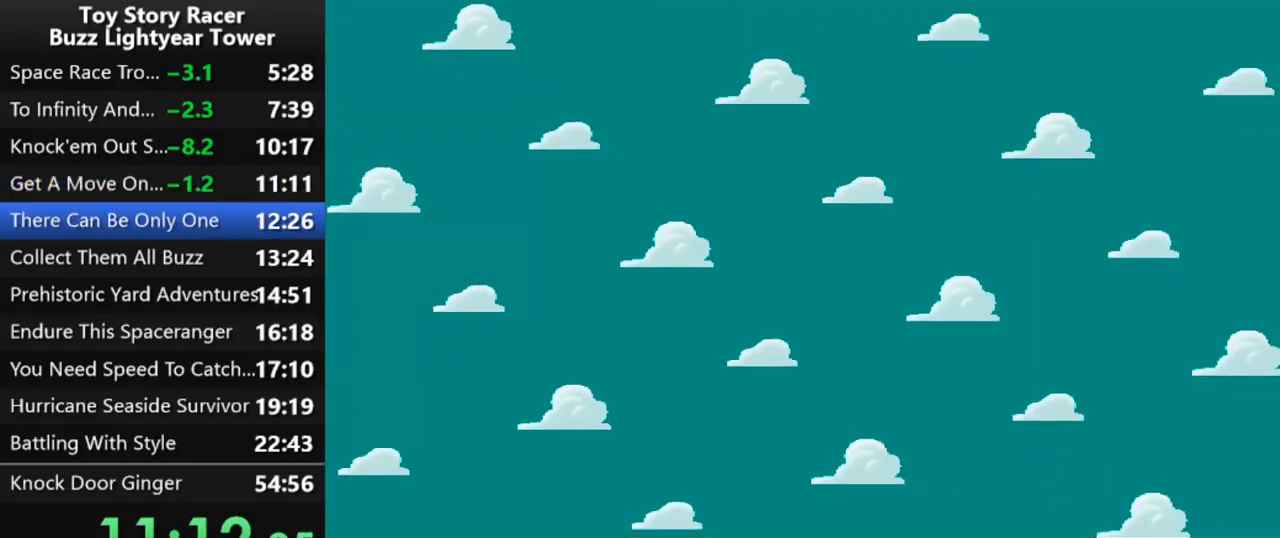
{"buttons": [], "left_stick": "center", "right_stick": "center", "events": []}
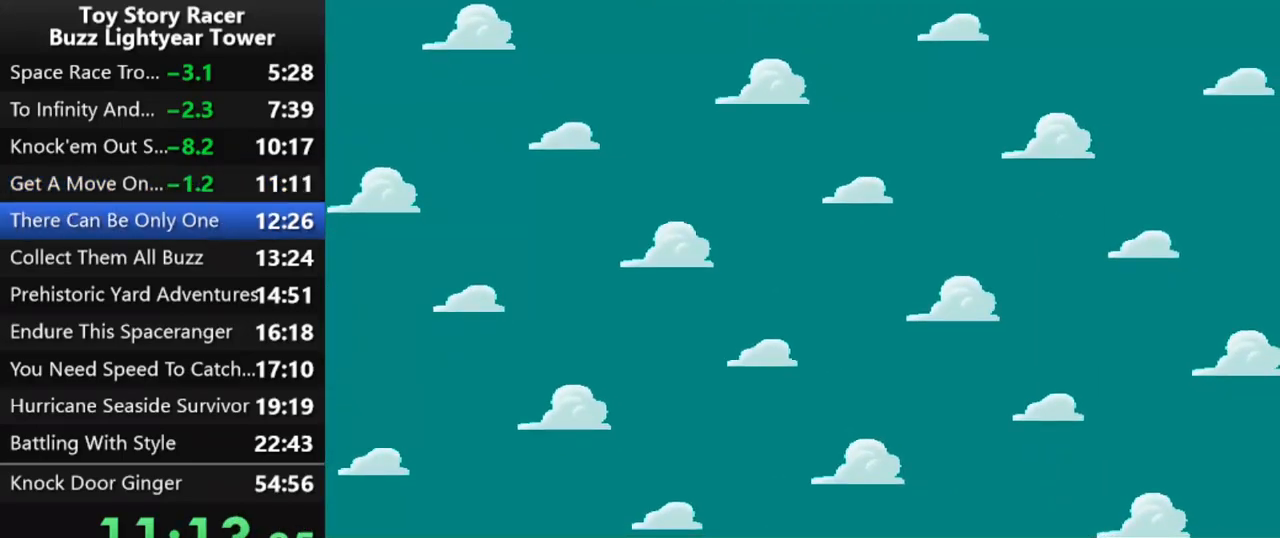
{"buttons": [], "left_stick": "center", "right_stick": "center", "events": []}
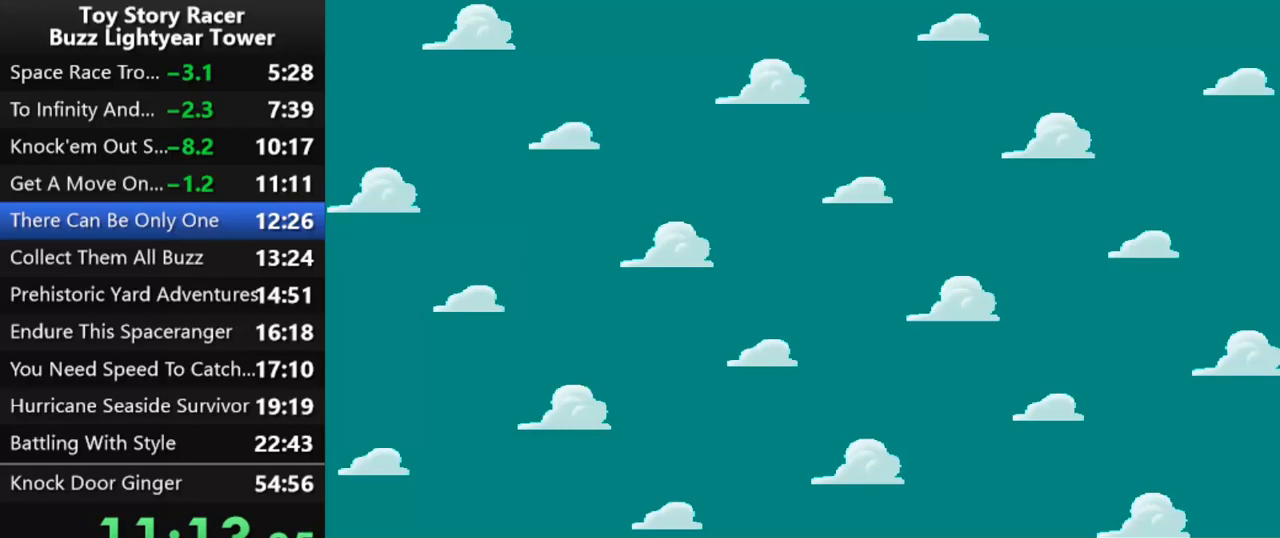
{"buttons": [], "left_stick": "center", "right_stick": "center", "events": []}
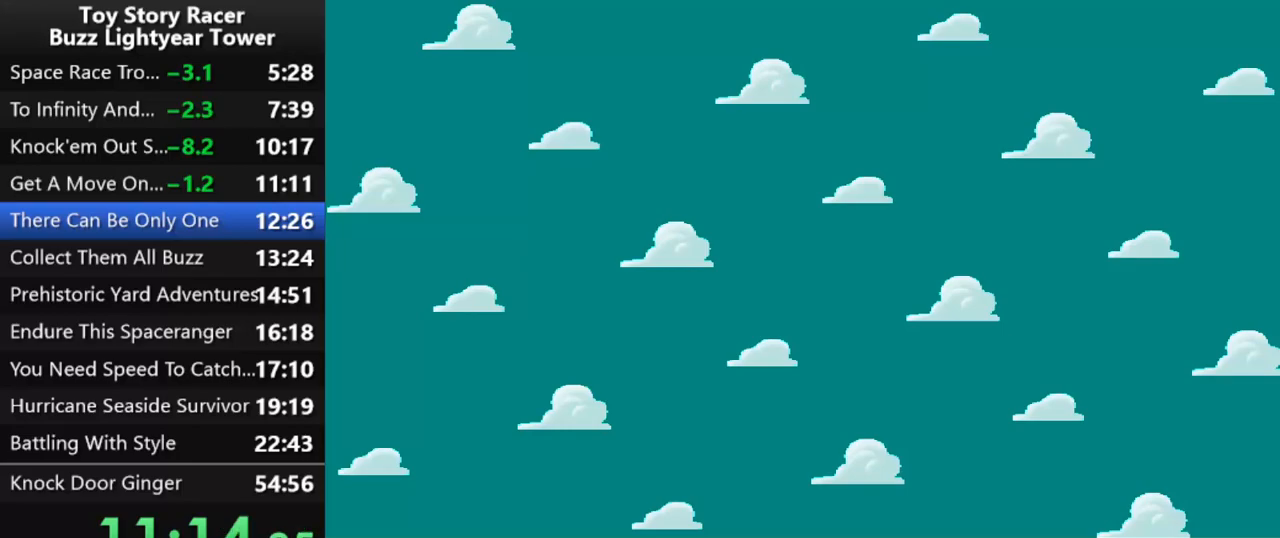
{"buttons": [], "left_stick": "center", "right_stick": "center", "events": []}
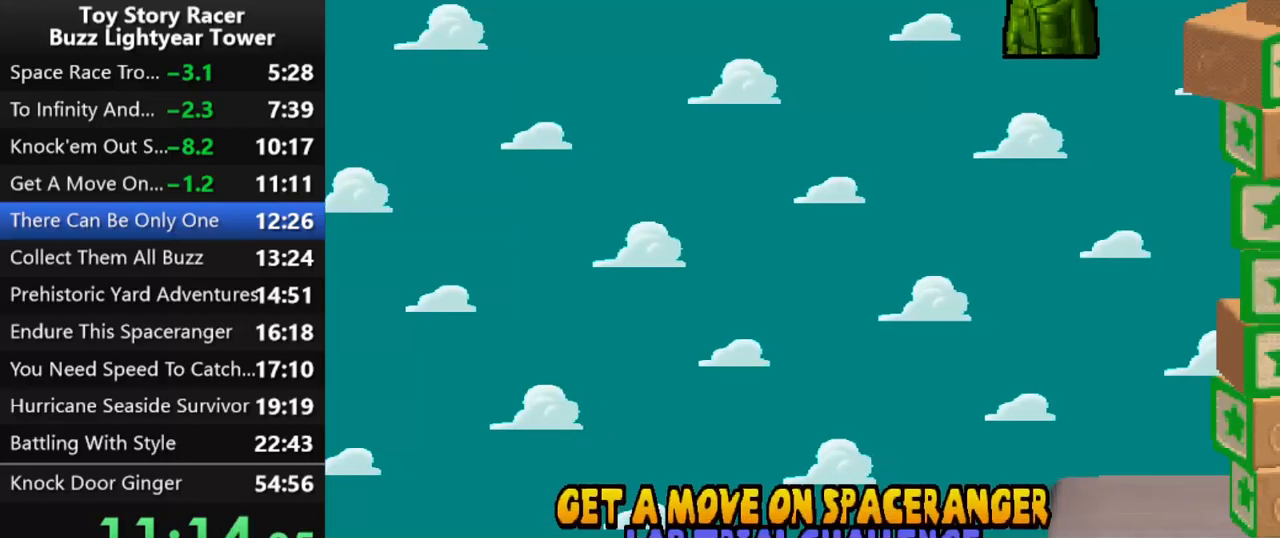
{"buttons": [], "left_stick": "center", "right_stick": "center", "events": []}
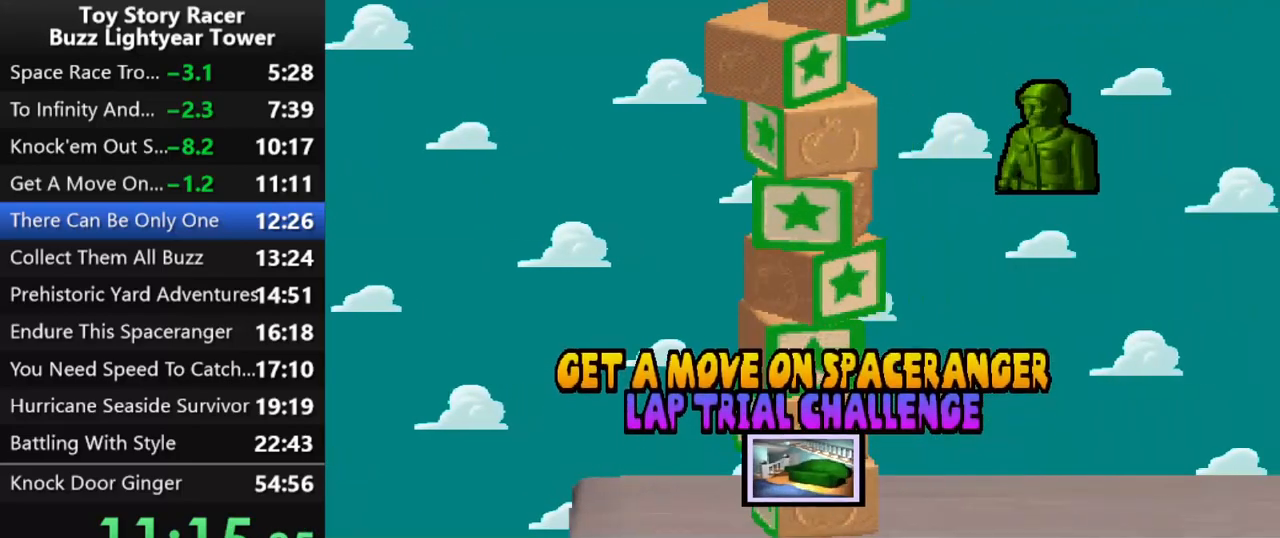
{"buttons": [], "left_stick": "center", "right_stick": "center", "events": [[117, "DPAD_UP", "down"], [217, "DPAD_UP", "up"], [367, "CROSS", "down"], [483, "CROSS", "up"]]}
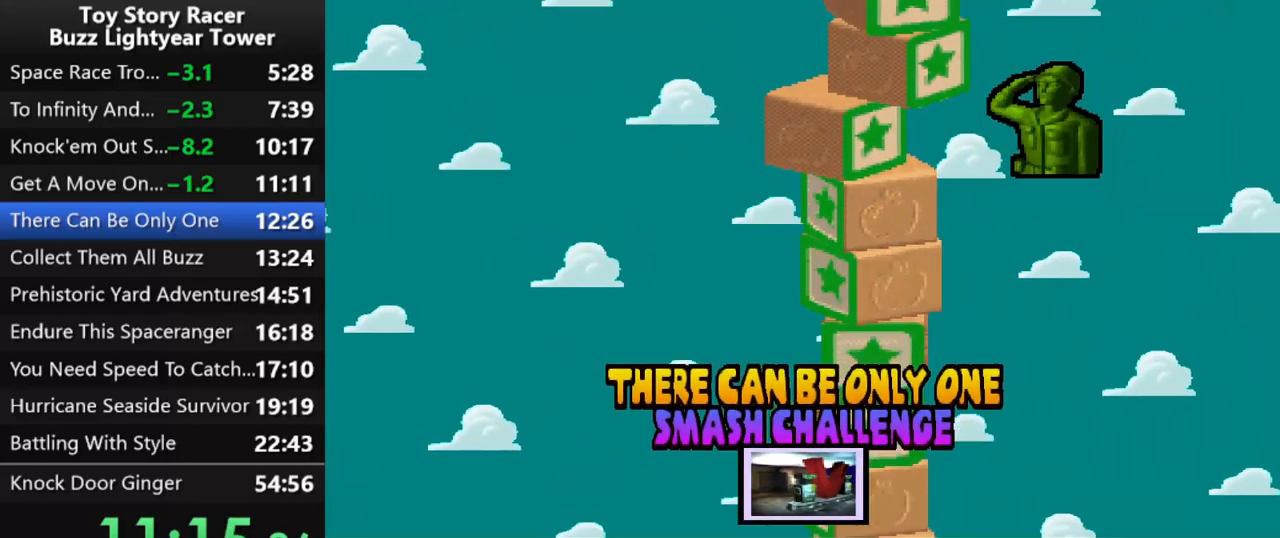
{"buttons": ["CROSS"], "left_stick": "center", "right_stick": "center", "events": [[67, "CROSS", "down"], [150, "CROSS", "up"], [250, "CROSS", "down"], [350, "CROSS", "up"], [433, "CROSS", "down"]]}
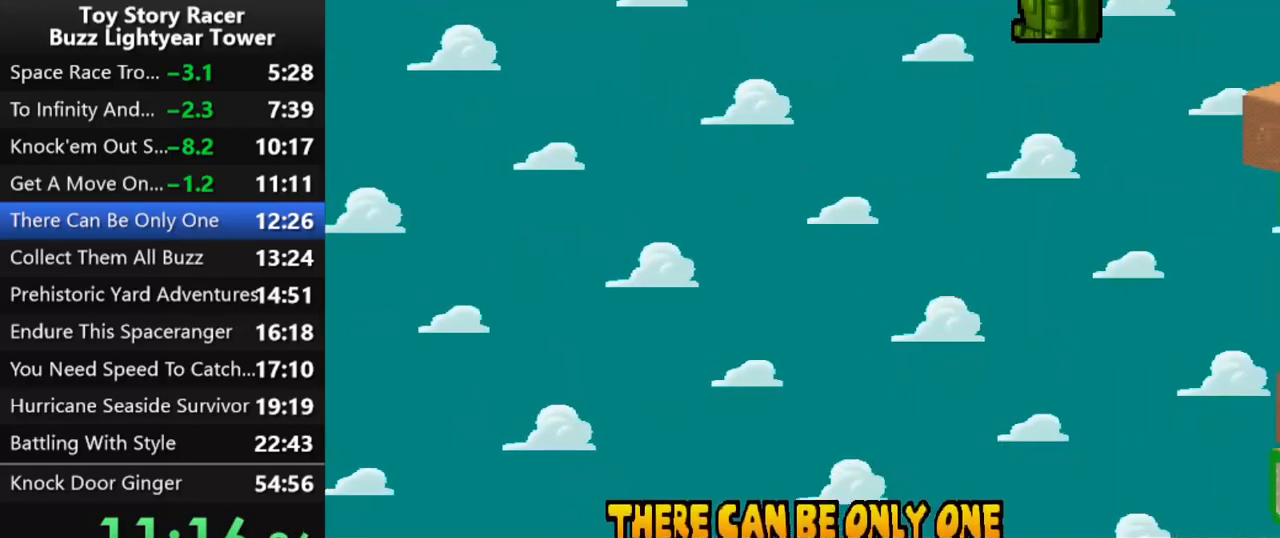
{"buttons": [], "left_stick": "center", "right_stick": "center", "events": [[50, "CROSS", "up"], [150, "CROSS", "down"], [233, "CROSS", "up"]]}
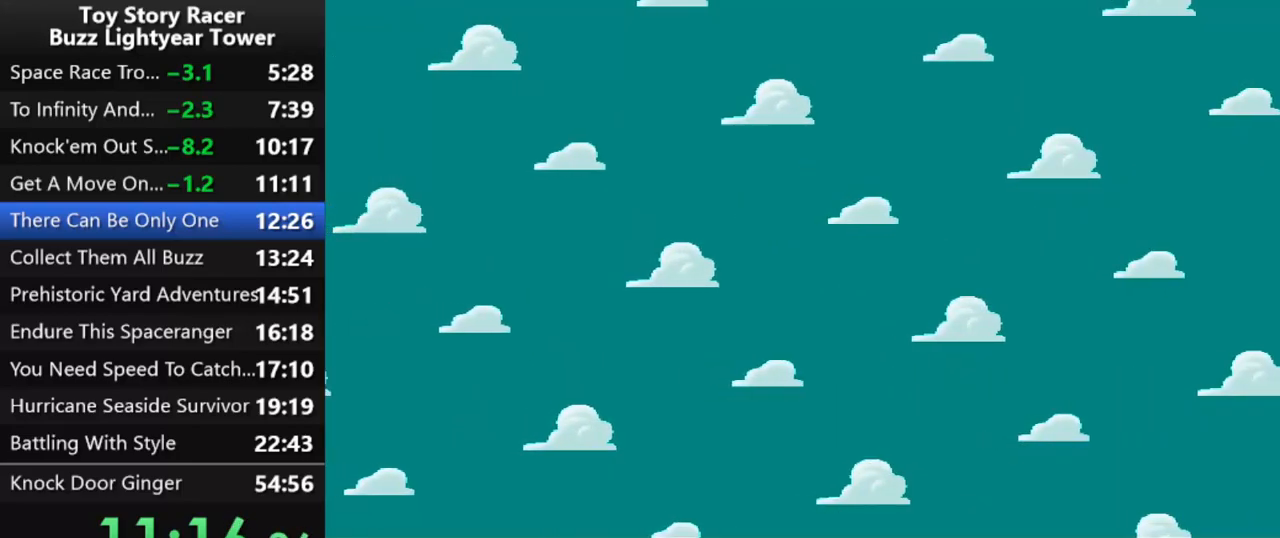
{"buttons": [], "left_stick": "center", "right_stick": "center", "events": []}
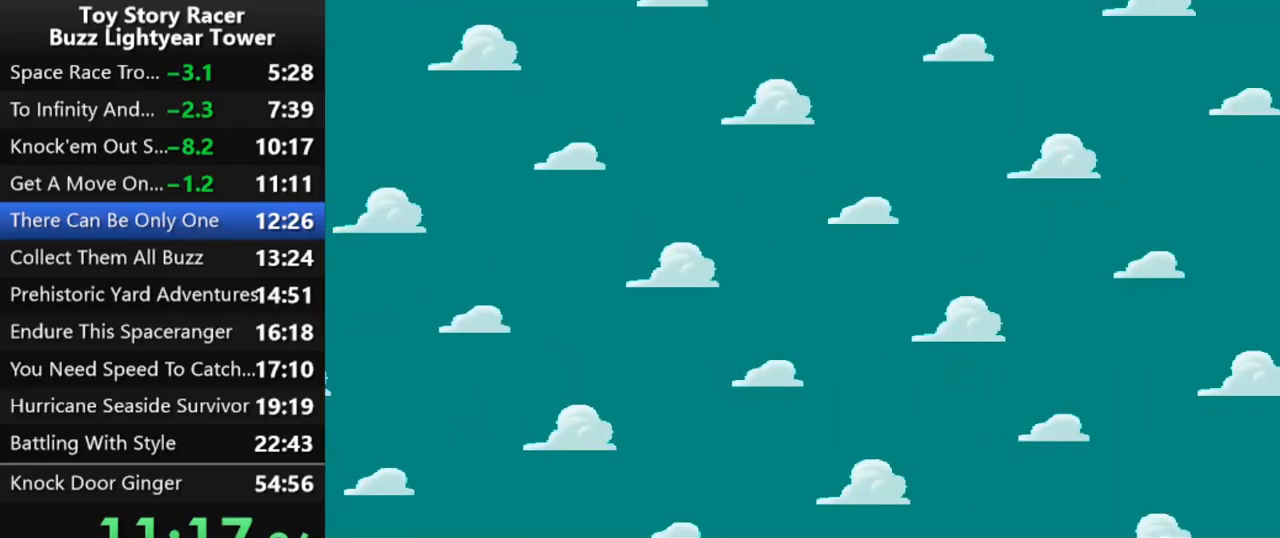
{"buttons": [], "left_stick": "center", "right_stick": "center", "events": []}
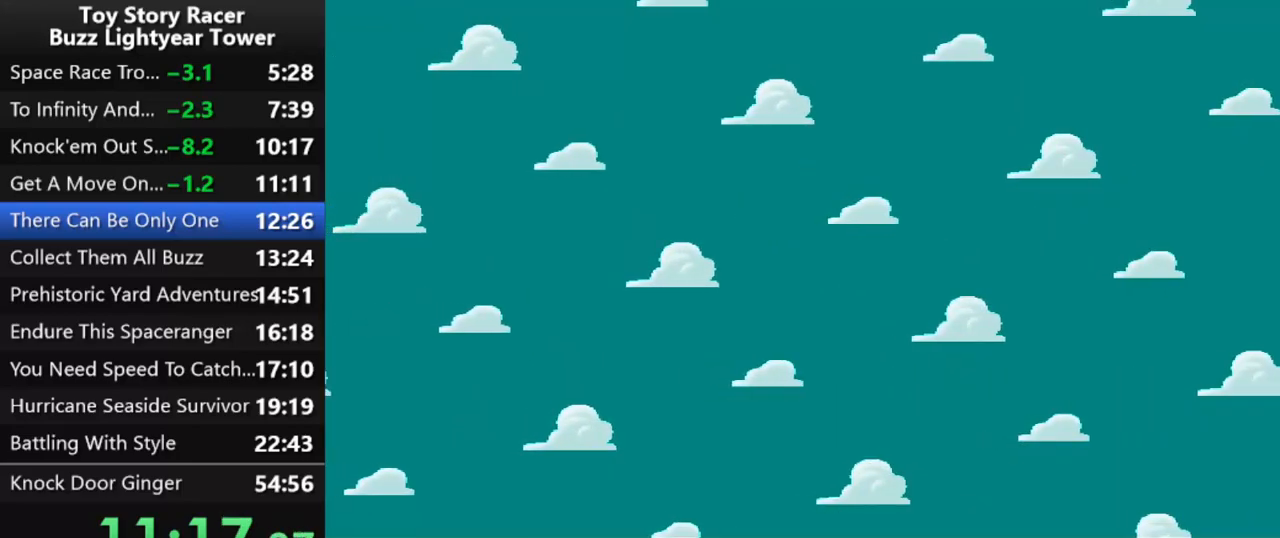
{"buttons": [], "left_stick": "center", "right_stick": "center", "events": []}
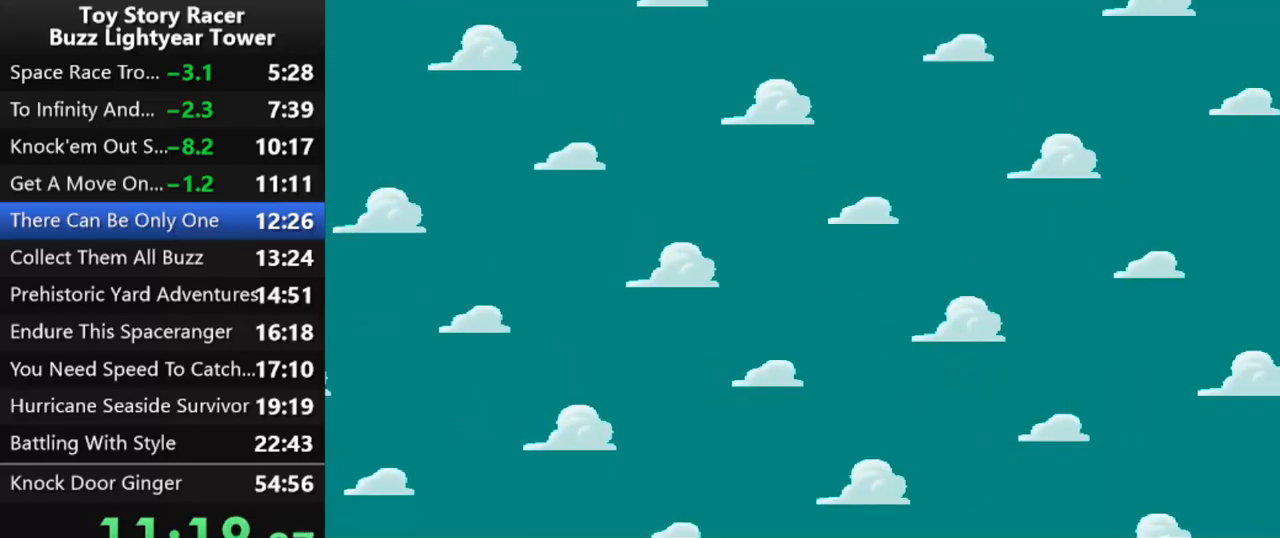
{"buttons": [], "left_stick": "center", "right_stick": "center", "events": []}
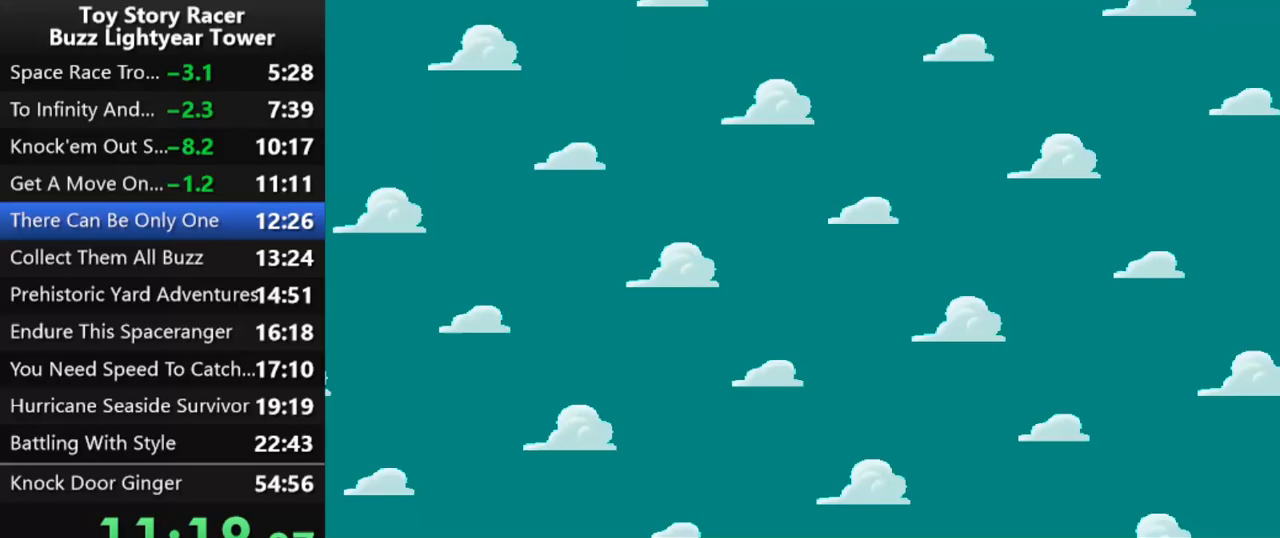
{"buttons": ["CROSS"], "left_stick": "center", "right_stick": "center", "events": [[83, "CROSS", "down"], [217, "CROSS", "up"], [300, "CROSS", "down"], [417, "CROSS", "up"], [500, "CROSS", "down"]]}
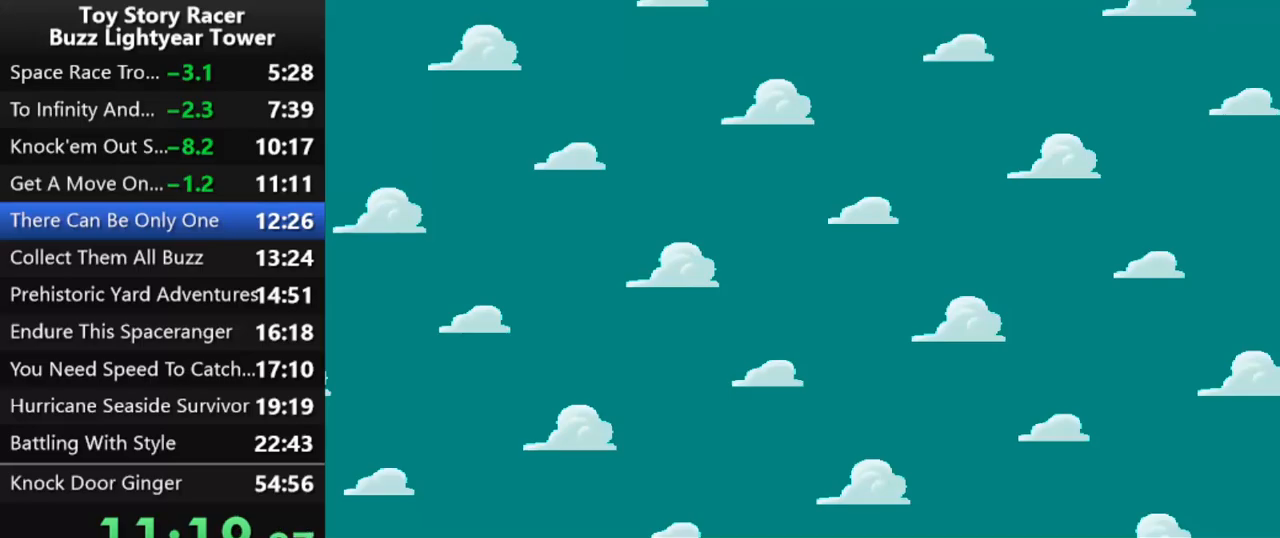
{"buttons": [], "left_stick": "center", "right_stick": "center", "events": [[117, "CROSS", "up"], [183, "CROSS", "down"], [283, "CROSS", "up"], [367, "CROSS", "down"], [467, "CROSS", "up"]]}
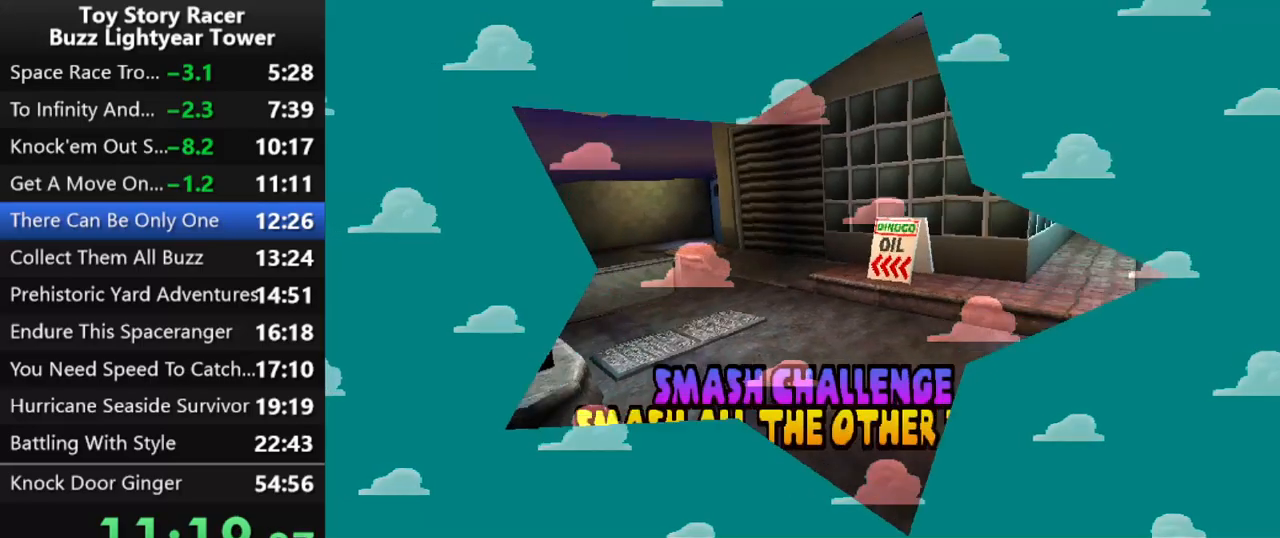
{"buttons": ["CROSS"], "left_stick": "center", "right_stick": "center", "events": [[67, "CROSS", "down"], [167, "CROSS", "up"], [250, "CROSS", "down"], [350, "CROSS", "up"], [433, "CROSS", "down"]]}
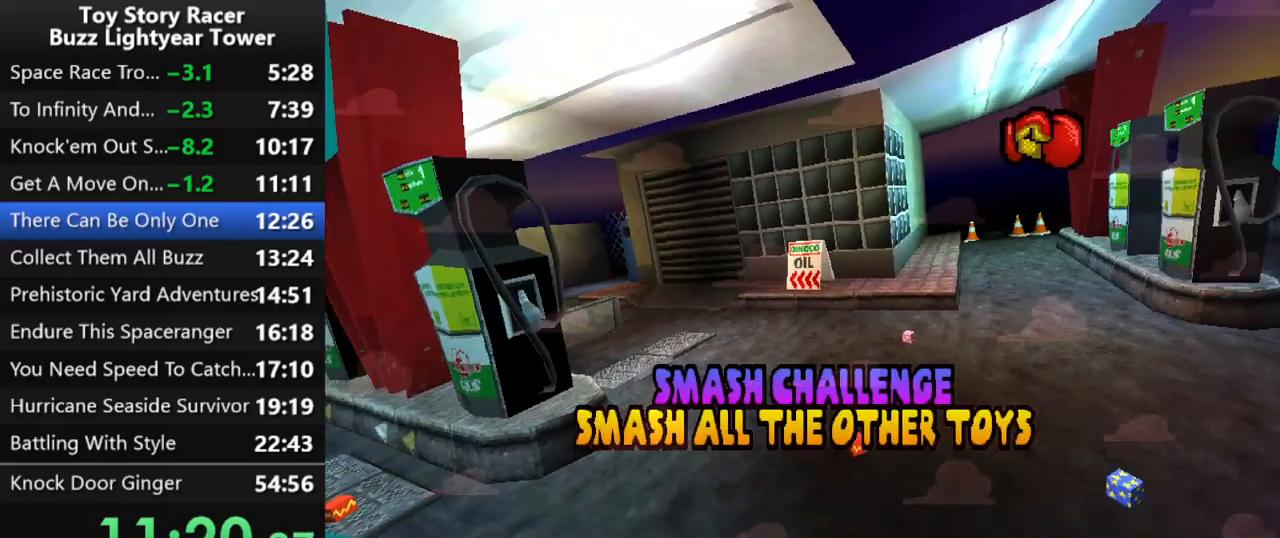
{"buttons": ["CROSS"], "left_stick": "center", "right_stick": "center", "events": [[17, "CROSS", "up"], [117, "CROSS", "down"], [233, "CROSS", "up"], [300, "CROSS", "down"], [417, "CROSS", "up"], [483, "CROSS", "down"]]}
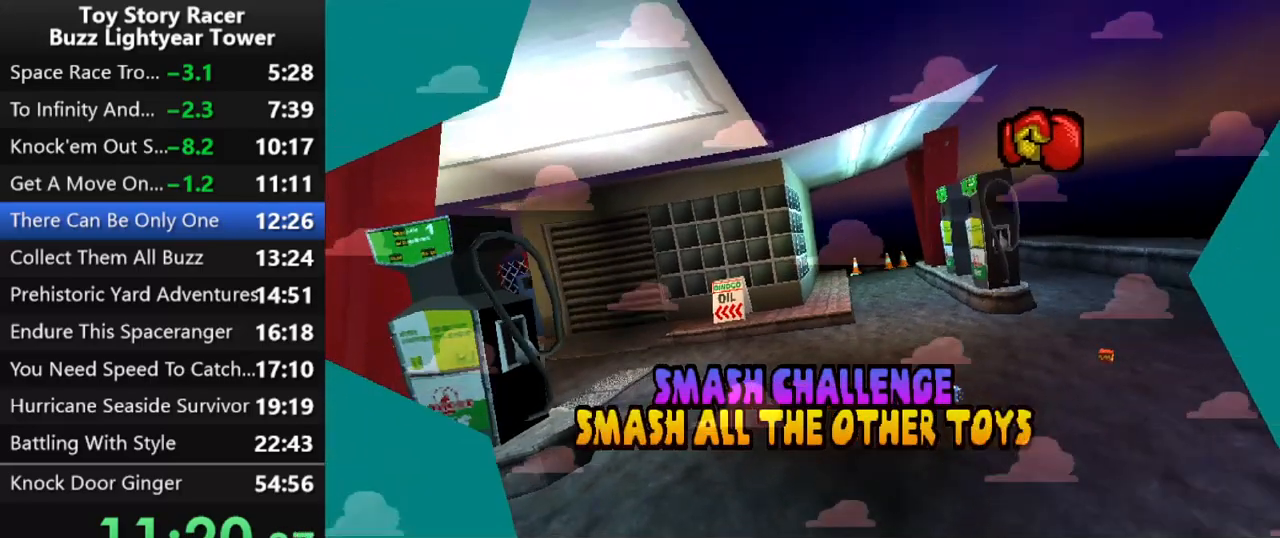
{"buttons": [], "left_stick": "center", "right_stick": "center", "events": [[100, "CROSS", "up"], [183, "CROSS", "down"], [283, "CROSS", "up"]]}
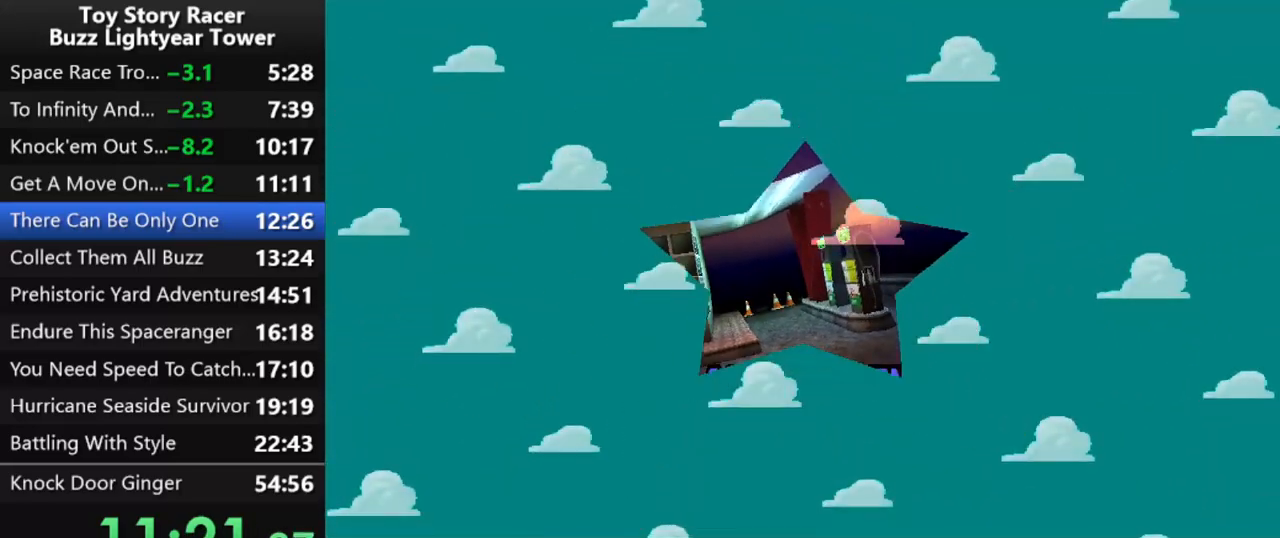
{"buttons": [], "left_stick": "center", "right_stick": "center", "events": []}
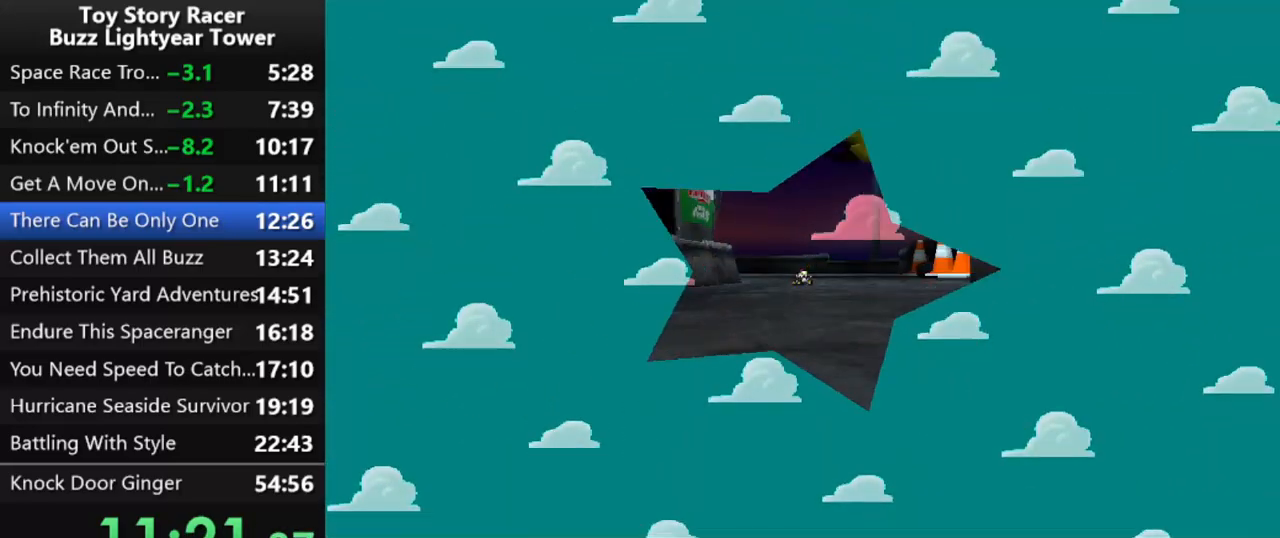
{"buttons": [], "left_stick": "center", "right_stick": "center", "events": []}
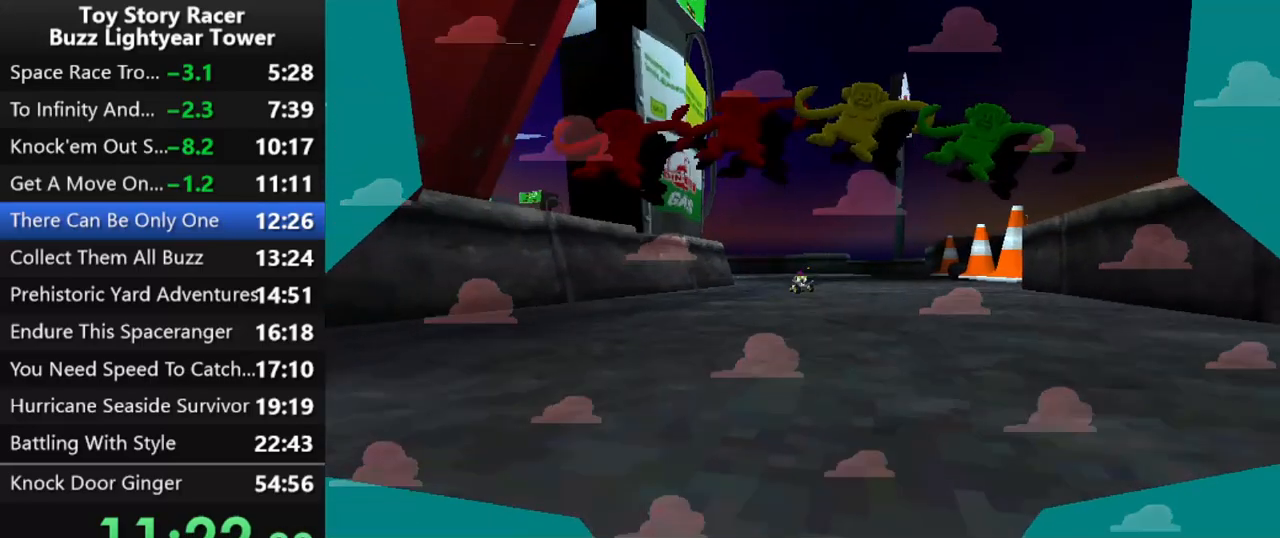
{"buttons": [], "left_stick": "center", "right_stick": "center", "events": []}
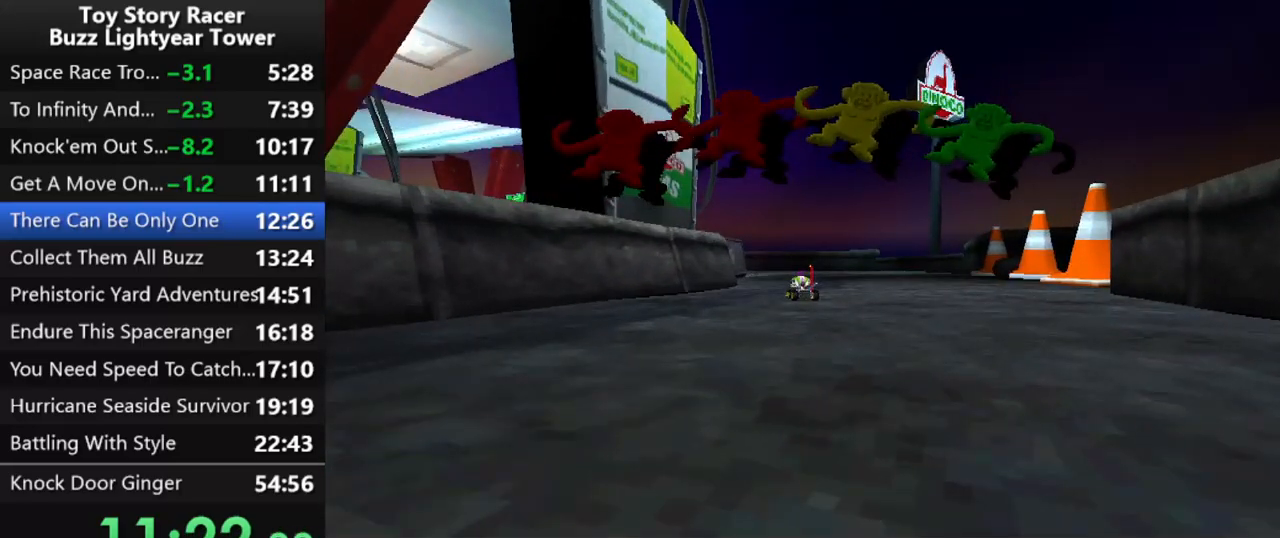
{"buttons": [], "left_stick": "center", "right_stick": "center", "events": []}
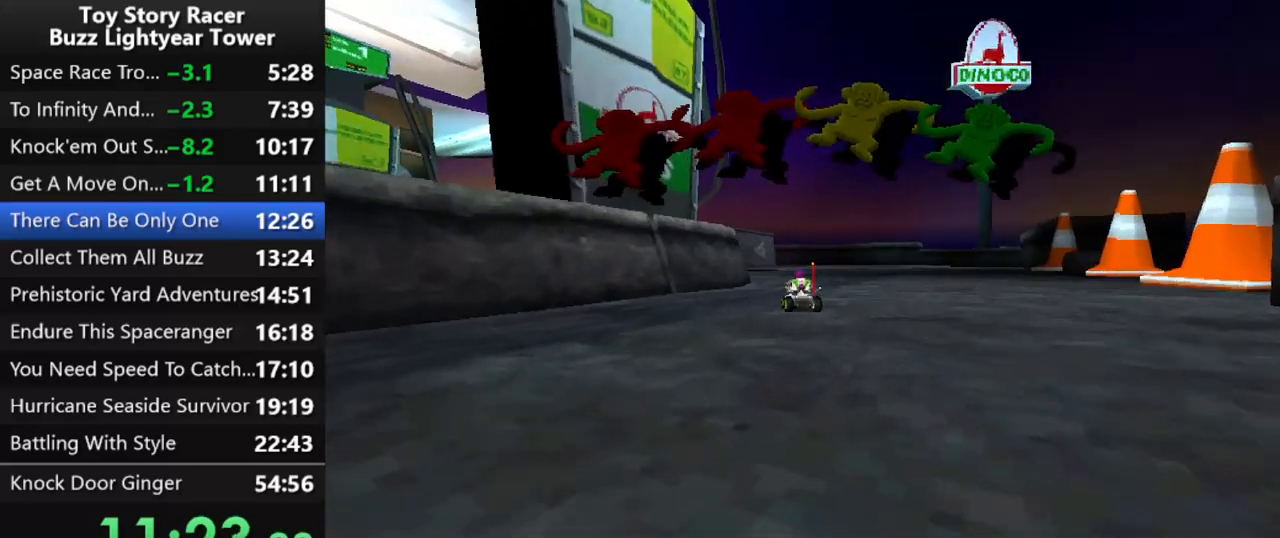
{"buttons": [], "left_stick": "center", "right_stick": "center", "events": []}
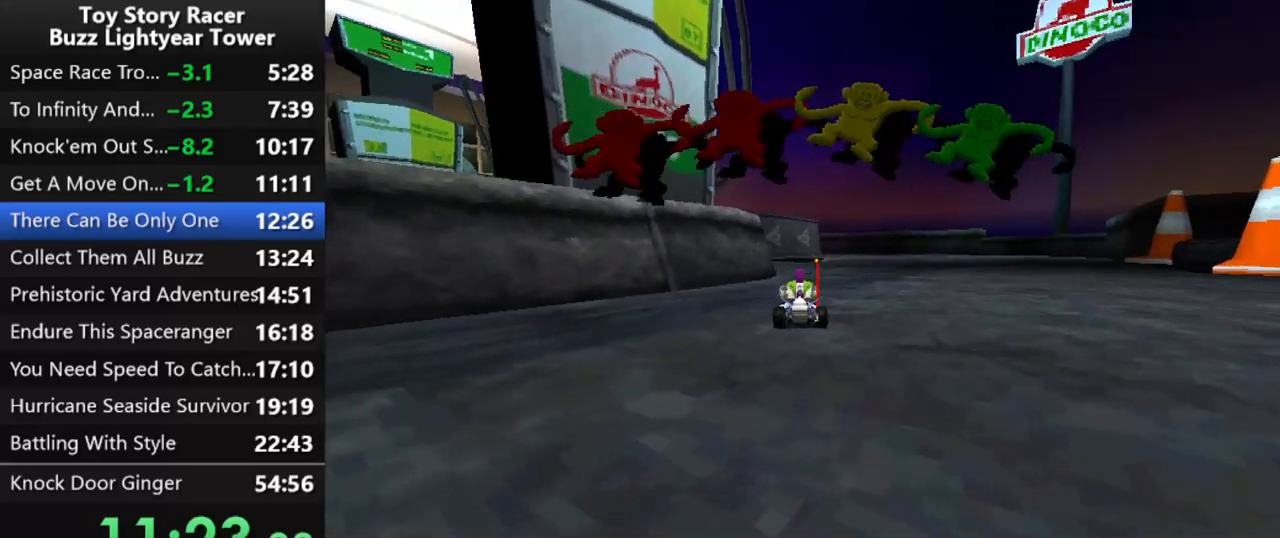
{"buttons": [], "left_stick": "center", "right_stick": "center", "events": []}
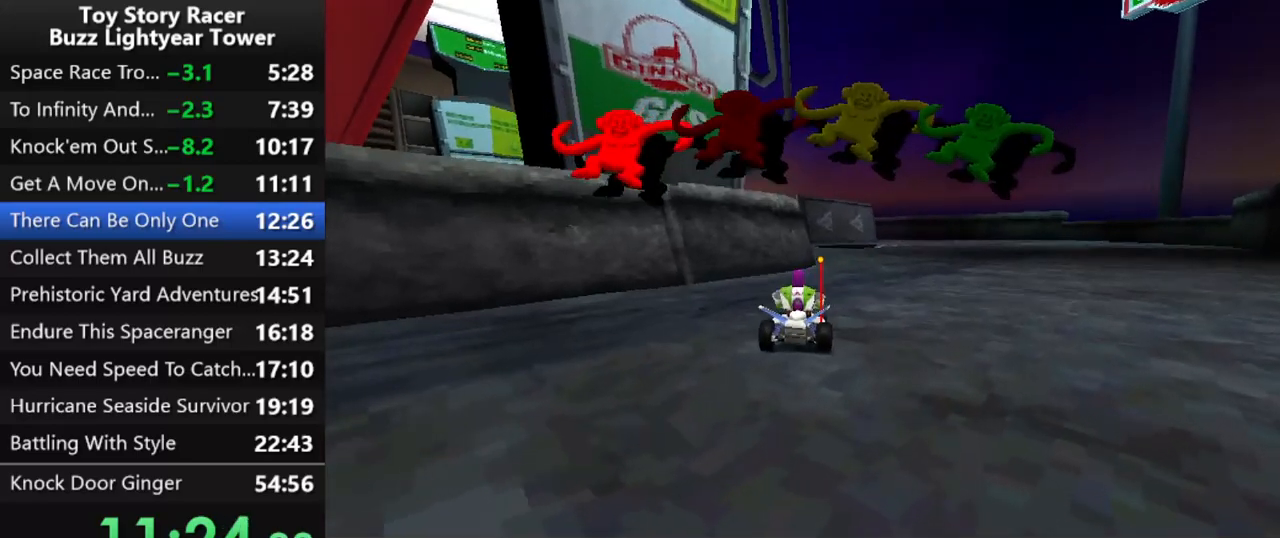
{"buttons": ["SQUARE", "DPAD_RIGHT"], "left_stick": "center", "right_stick": "center", "events": [[117, "DPAD_RIGHT", "down"], [117, "SQUARE", "down"]]}